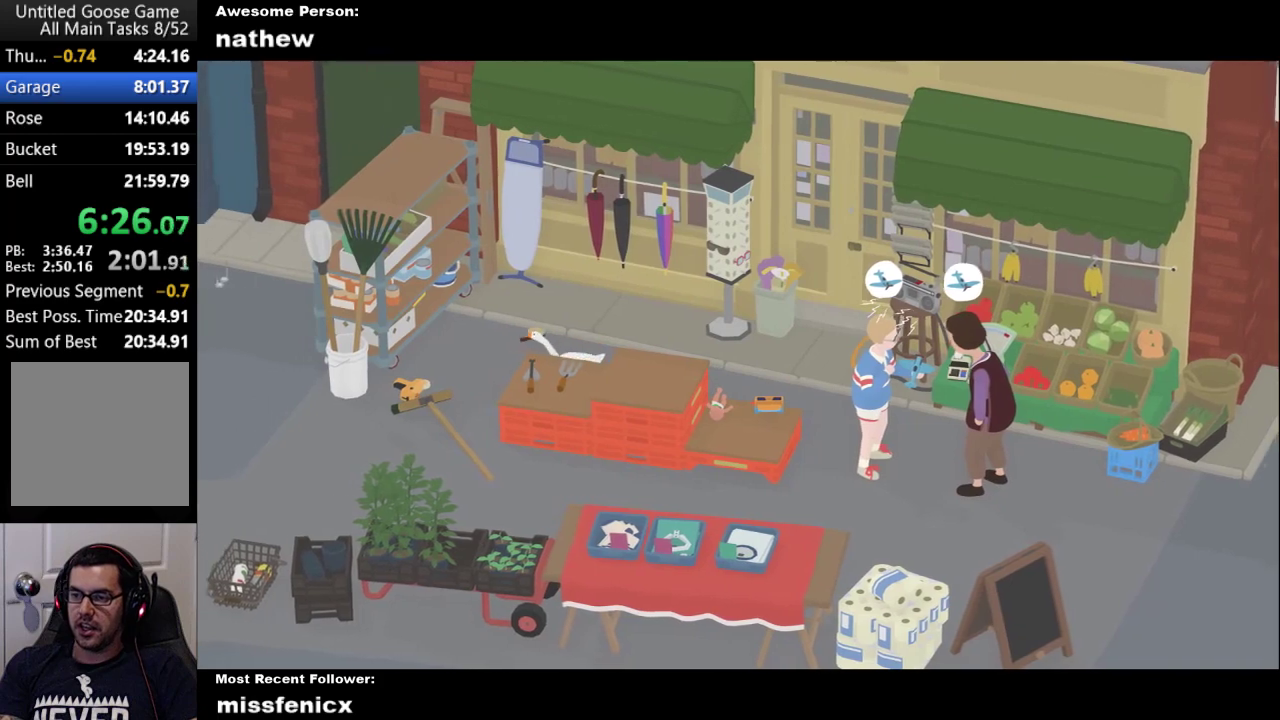
Gameplay with a controller (Xbox layout); each line is a JSON object with the inputs held at the frame after it. "events" lists button and stick changes between this image and that frame as [ms after this image, input, new state], when the widget could be followed in between.
{"buttons": ["A"], "left_stick": "down-left", "right_stick": "center"}
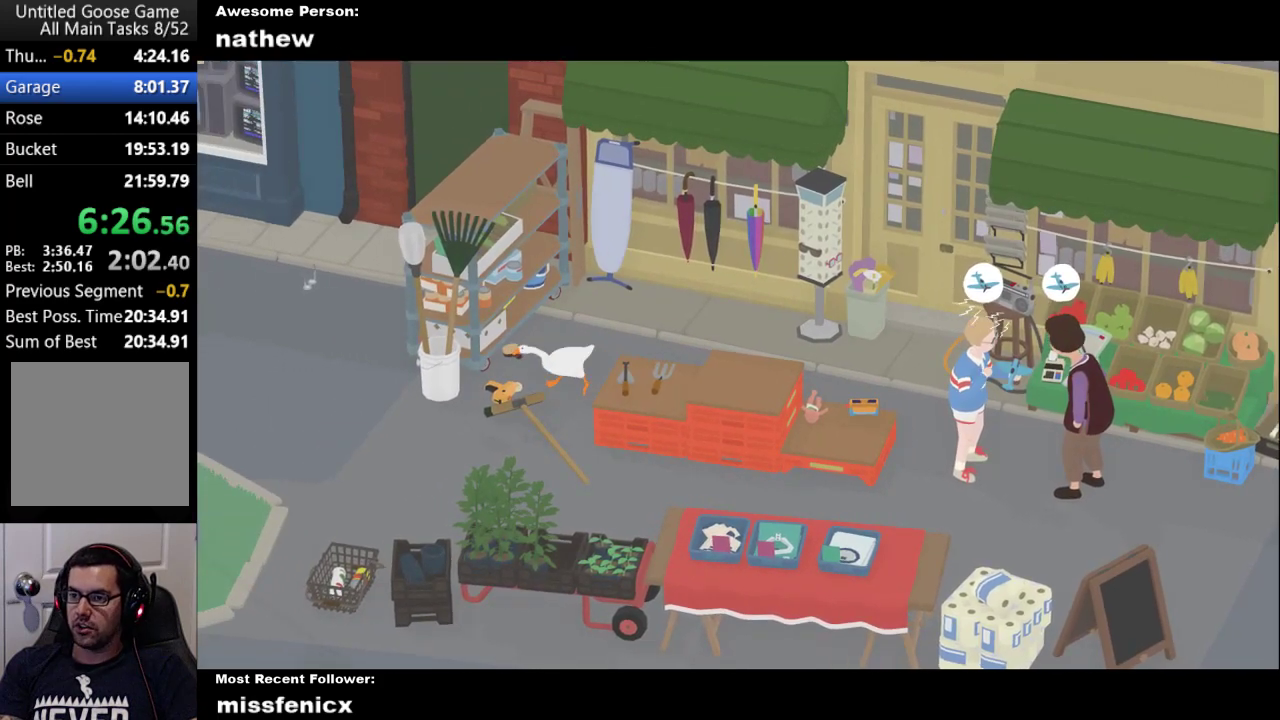
{"buttons": ["A"], "left_stick": "down-left", "right_stick": "center", "events": [[100, "A", "up"], [200, "A", "down"]]}
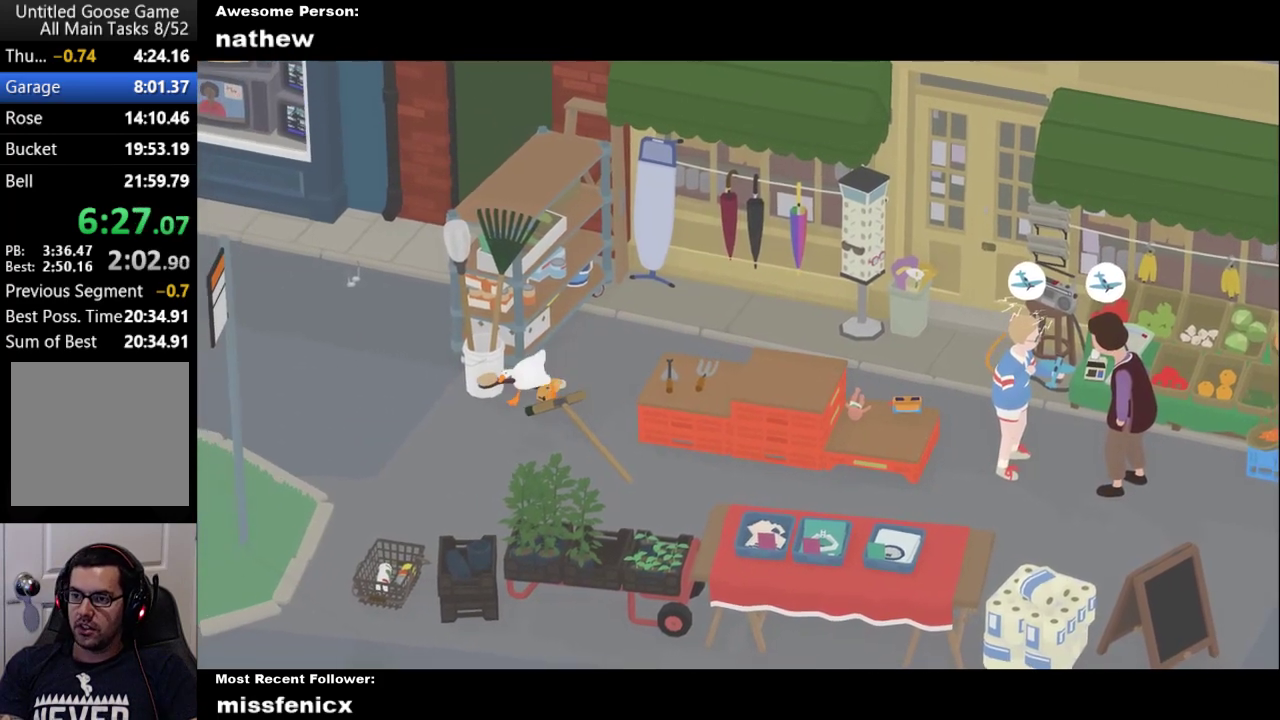
{"buttons": ["A"], "left_stick": "down-left", "right_stick": "center", "events": []}
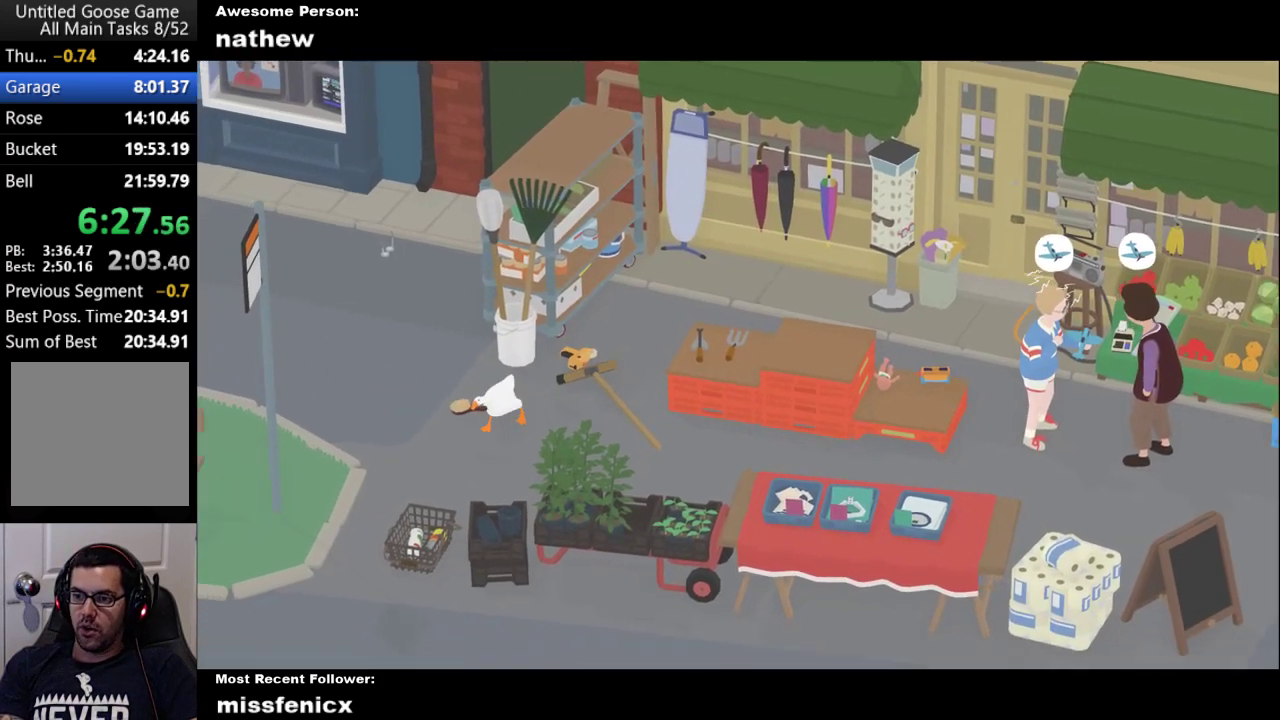
{"buttons": ["A"], "left_stick": "down", "right_stick": "center", "events": [[467, "left_stick", "down"]]}
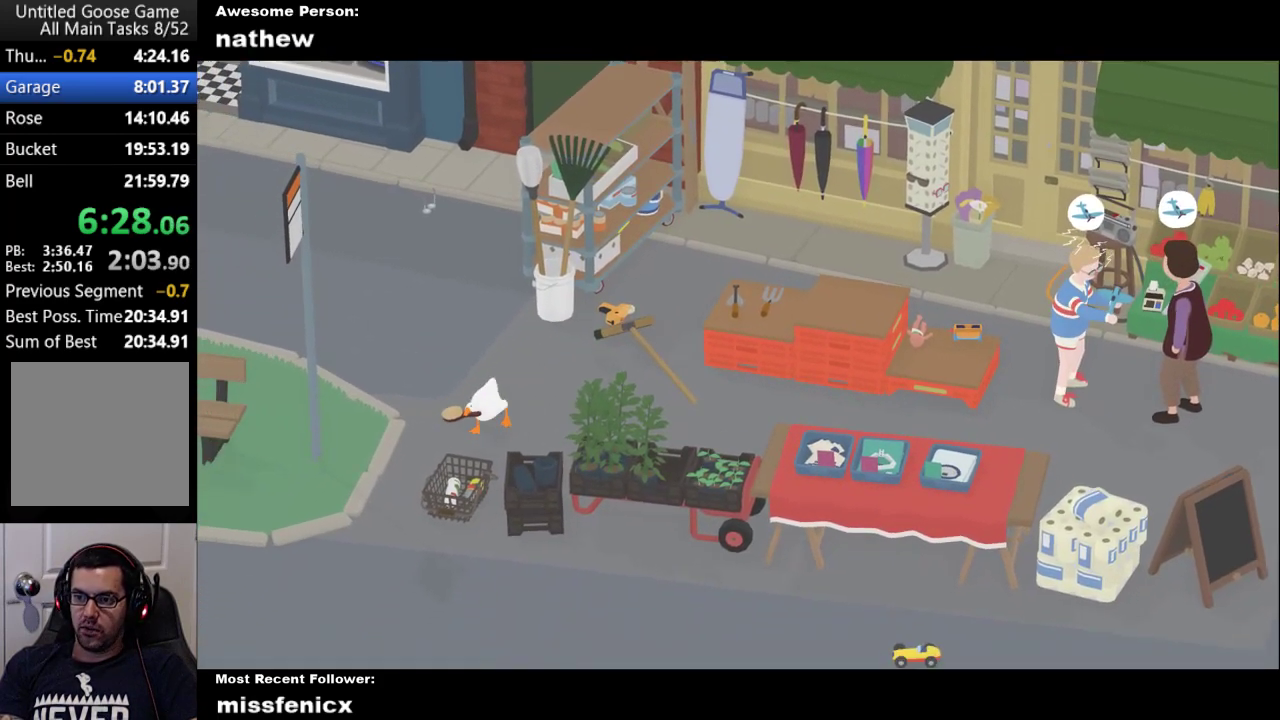
{"buttons": [], "left_stick": "down", "right_stick": "center", "events": [[200, "A", "up"]]}
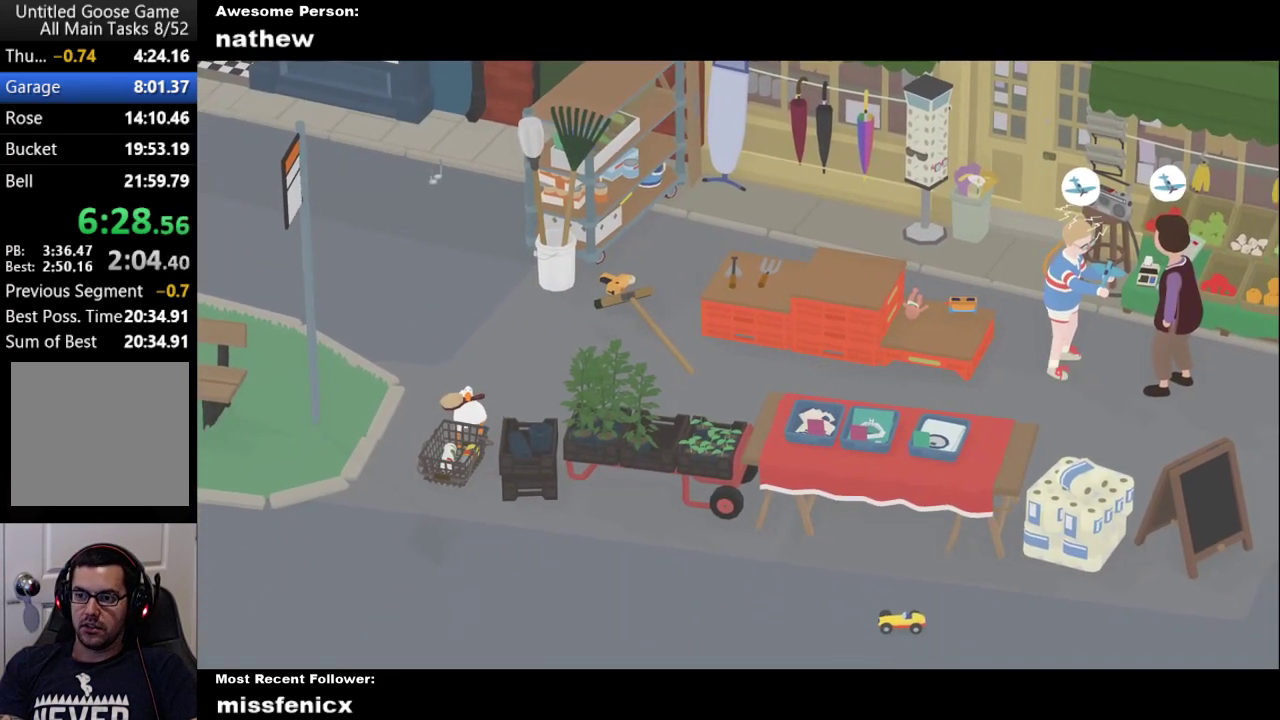
{"buttons": ["L2"], "left_stick": "down", "right_stick": "center", "events": [[233, "L2", "down"]]}
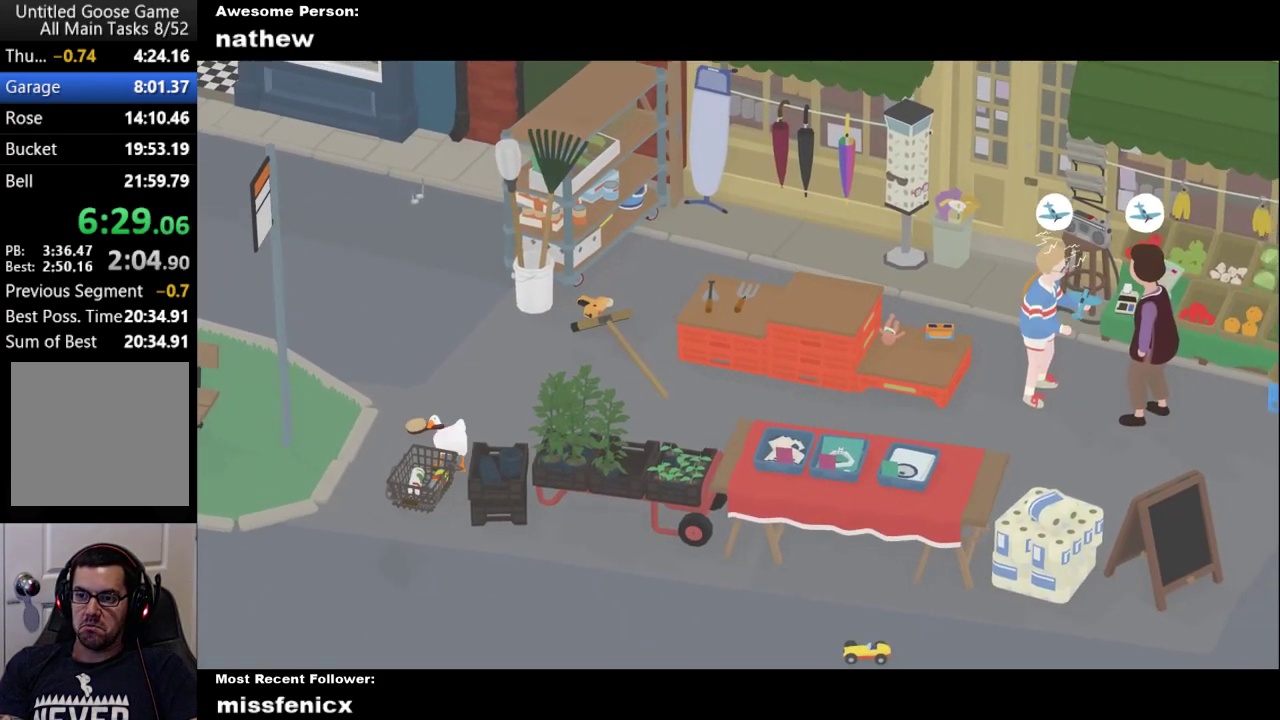
{"buttons": ["L2"], "left_stick": "down", "right_stick": "center", "events": [[367, "B", "down"], [467, "B", "up"]]}
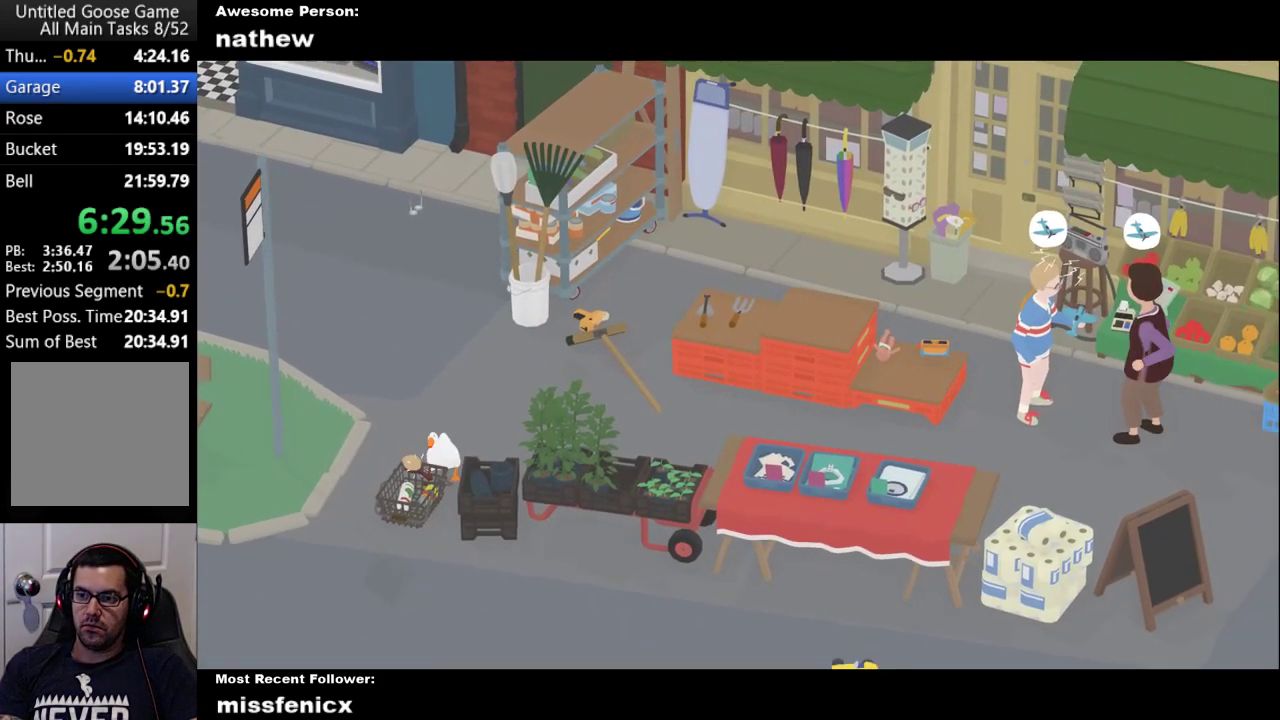
{"buttons": ["A"], "left_stick": "right", "right_stick": "center", "events": [[200, "L2", "up"], [333, "left_stick", "right"], [467, "A", "down"]]}
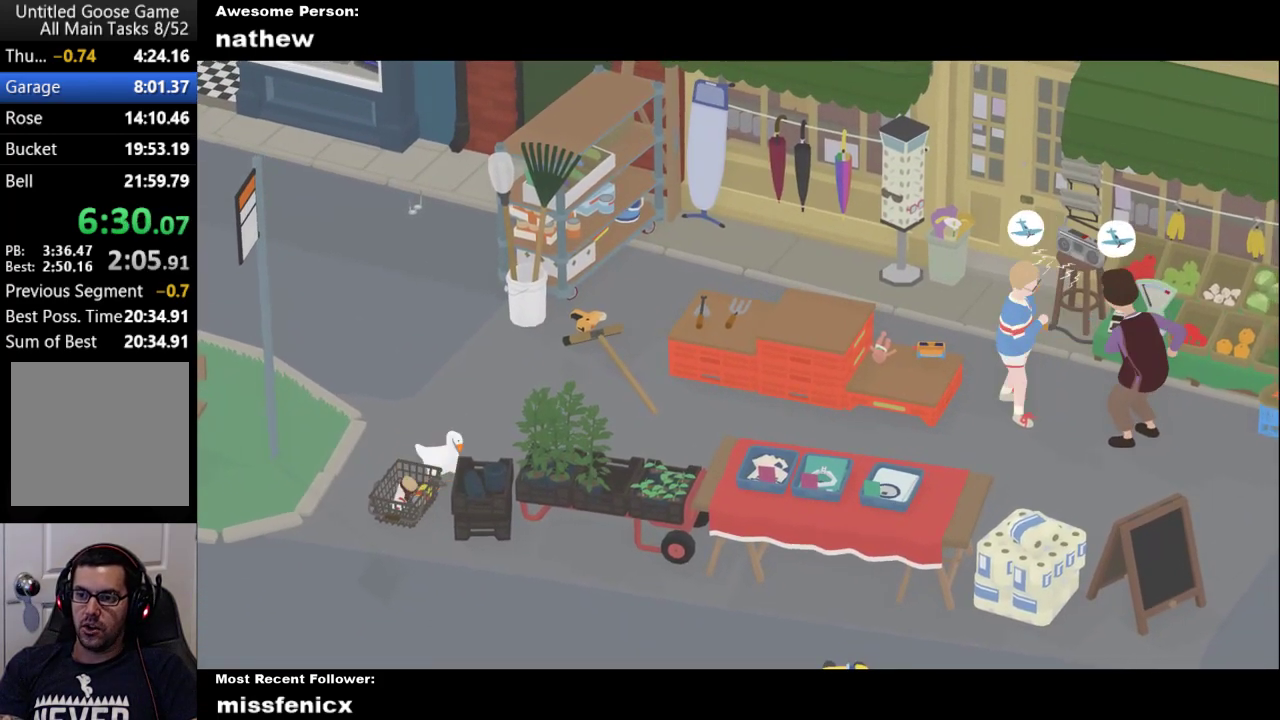
{"buttons": ["A"], "left_stick": "up-right", "right_stick": "center", "events": [[267, "A", "up"], [300, "left_stick", "up-right"], [400, "A", "down"]]}
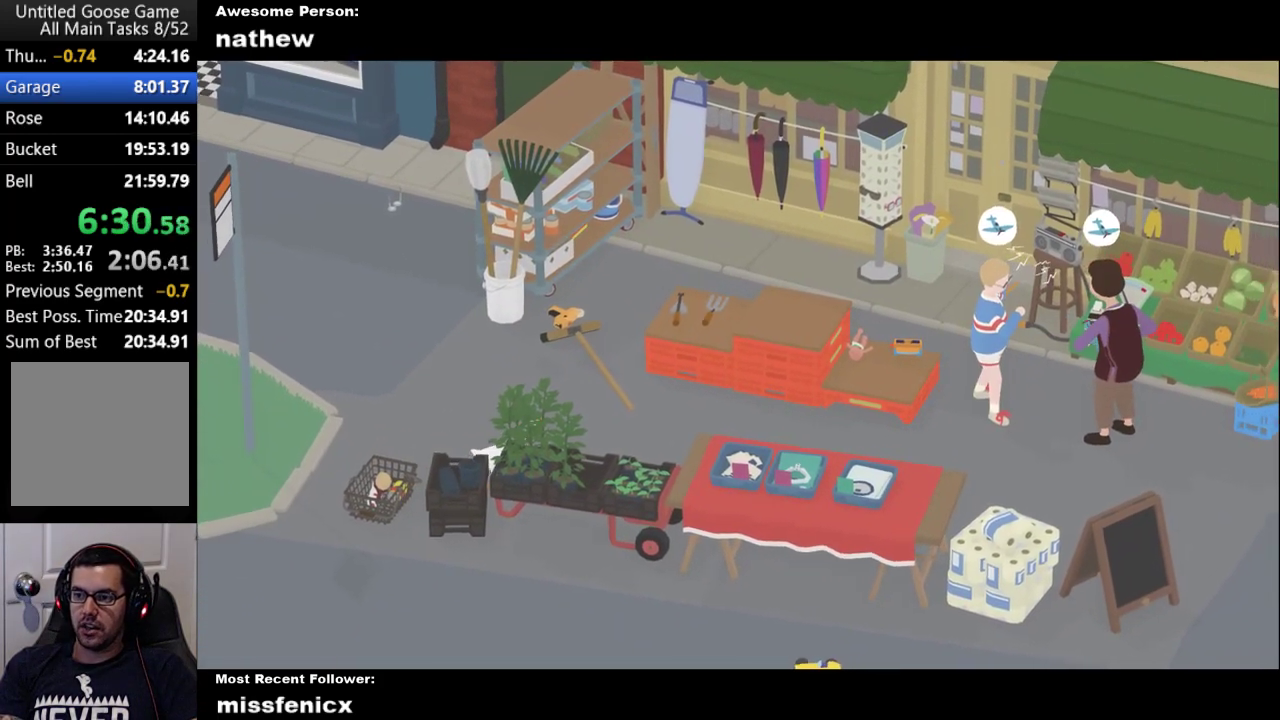
{"buttons": ["A"], "left_stick": "right", "right_stick": "center", "events": [[133, "left_stick", "right"], [400, "A", "up"], [500, "A", "down"]]}
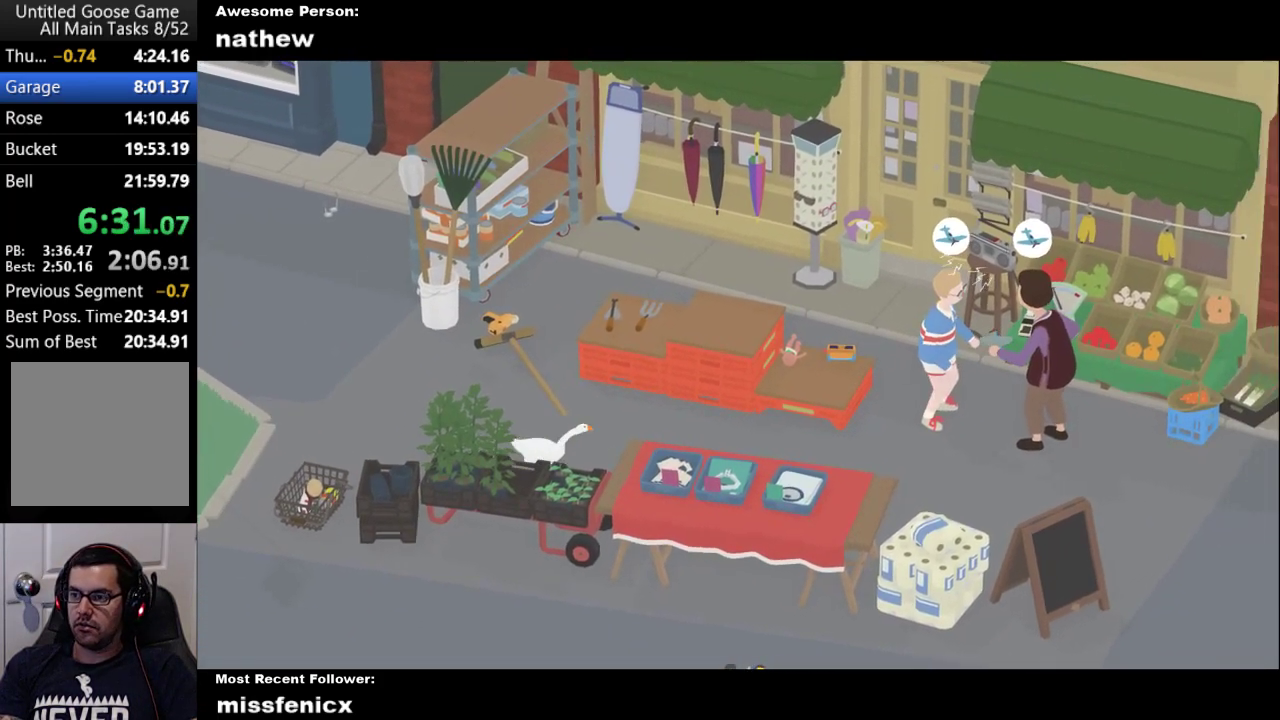
{"buttons": ["A"], "left_stick": "right", "right_stick": "center", "events": []}
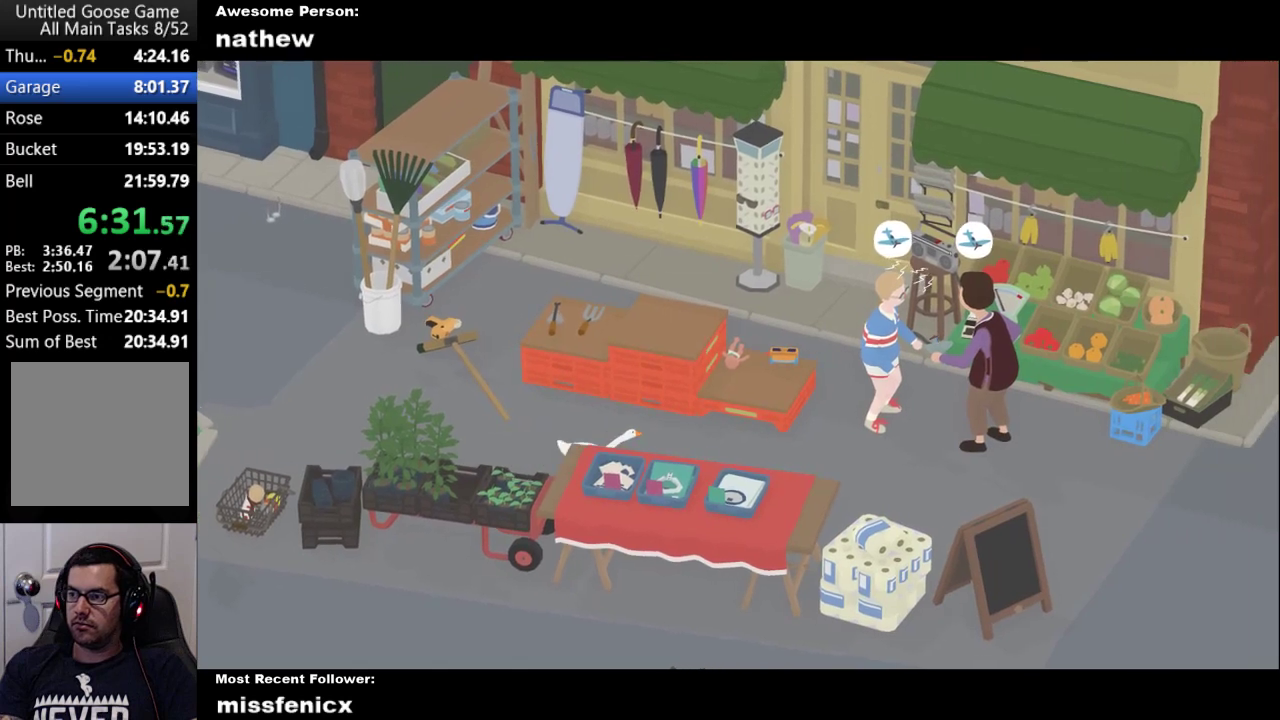
{"buttons": ["A"], "left_stick": "right", "right_stick": "center", "events": []}
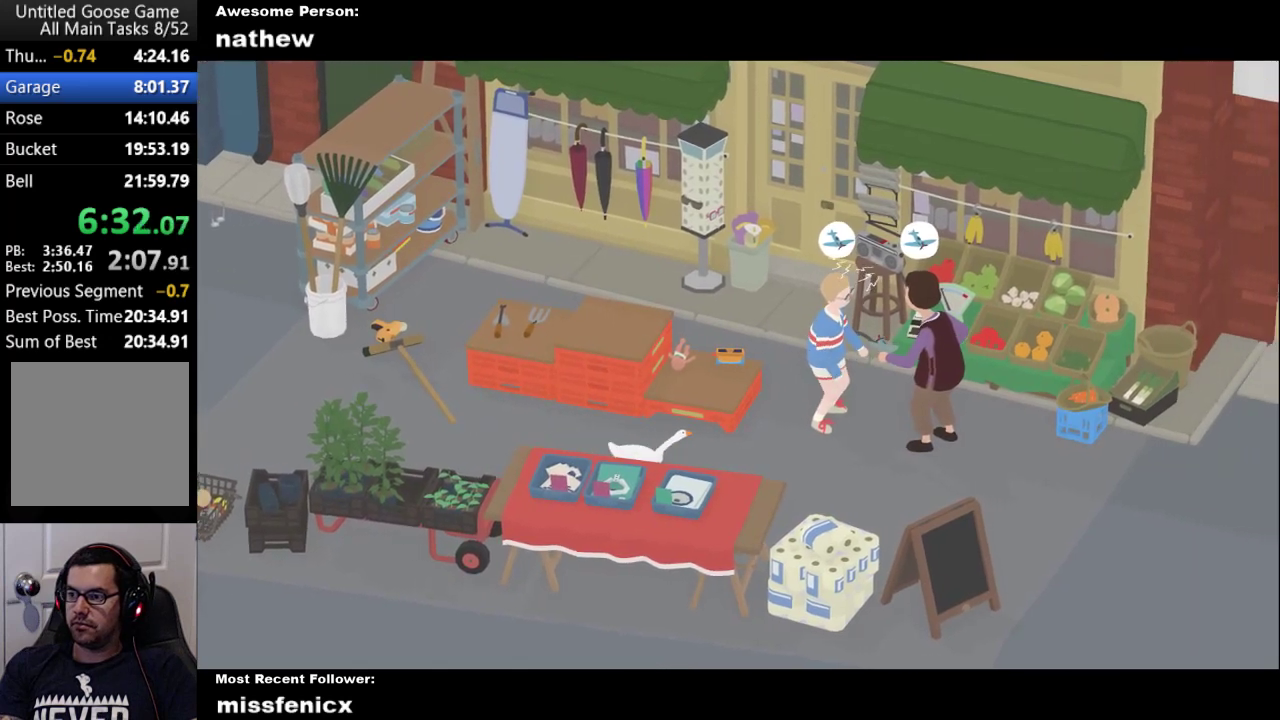
{"buttons": ["A"], "left_stick": "right", "right_stick": "center", "events": []}
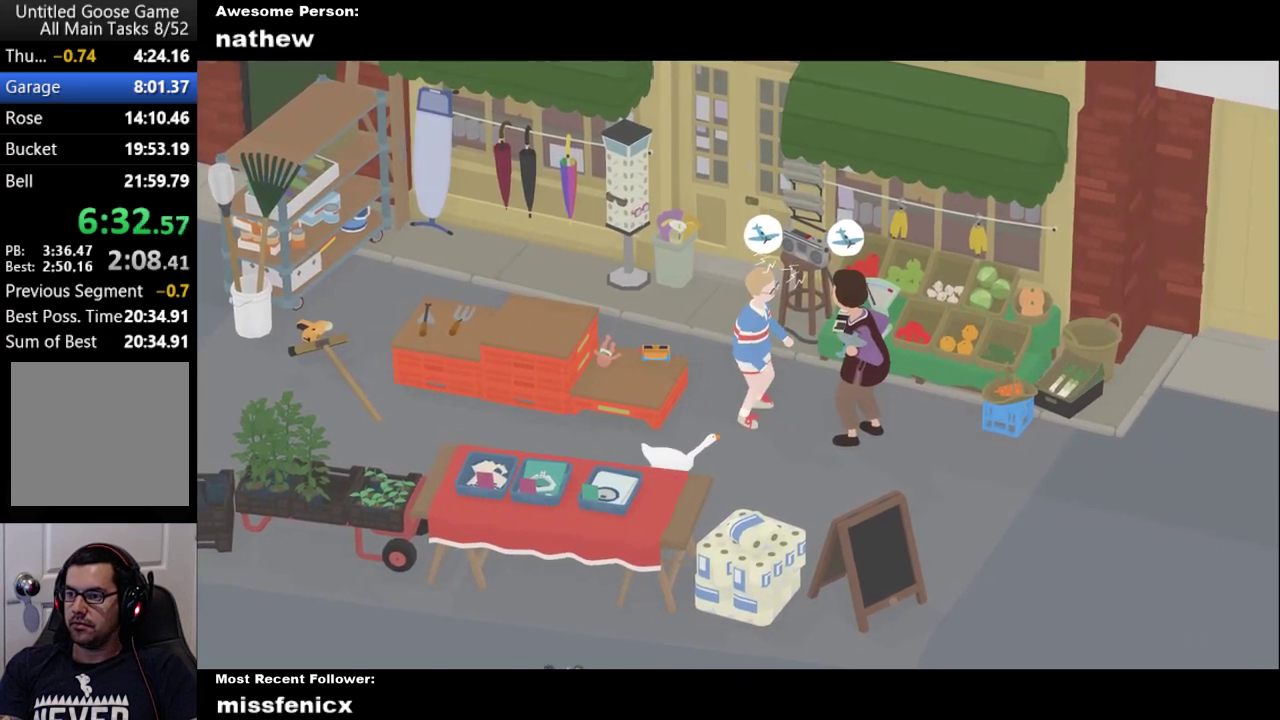
{"buttons": ["A"], "left_stick": "right", "right_stick": "center", "events": []}
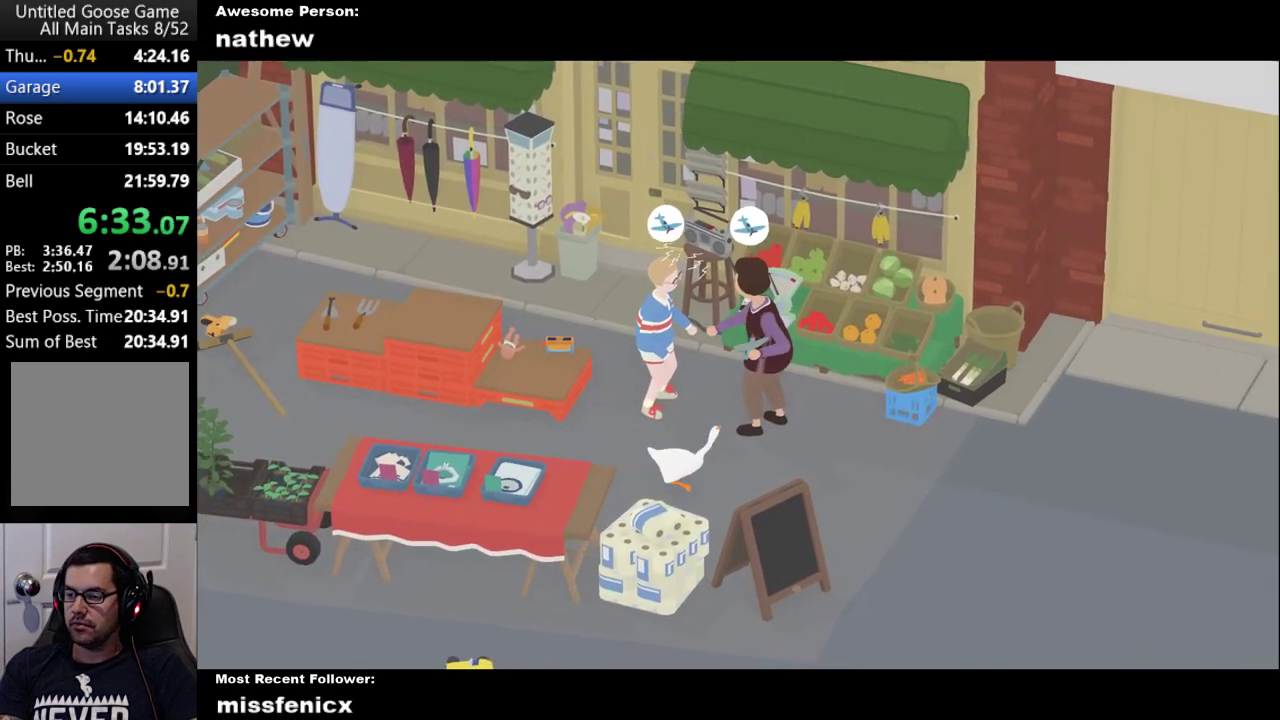
{"buttons": ["A"], "left_stick": "right", "right_stick": "center", "events": []}
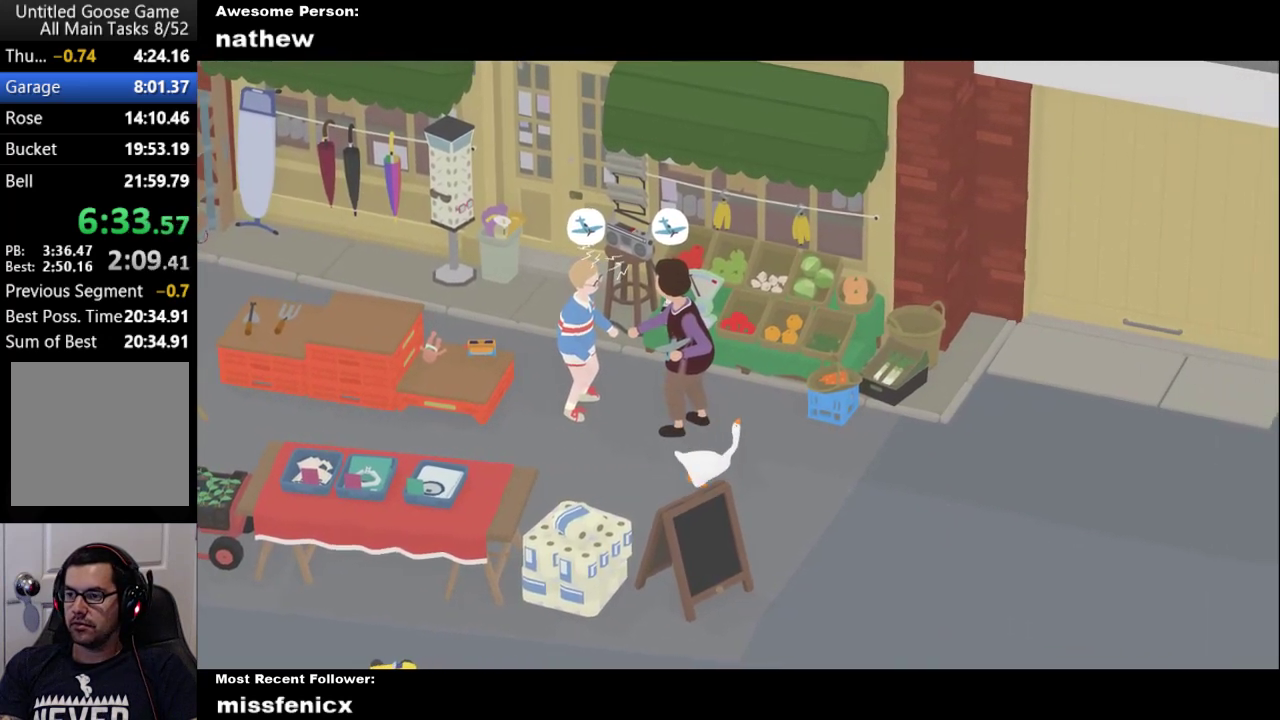
{"buttons": ["A"], "left_stick": "right", "right_stick": "center", "events": []}
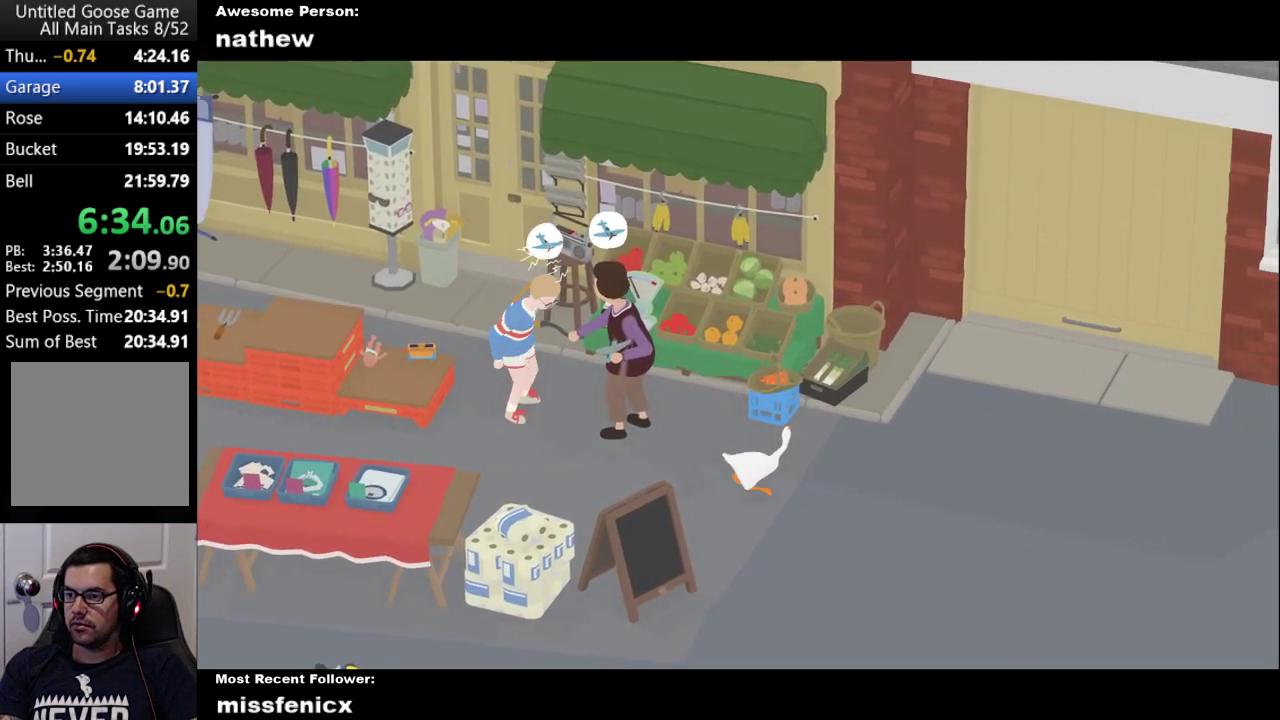
{"buttons": ["A"], "left_stick": "right", "right_stick": "center", "events": []}
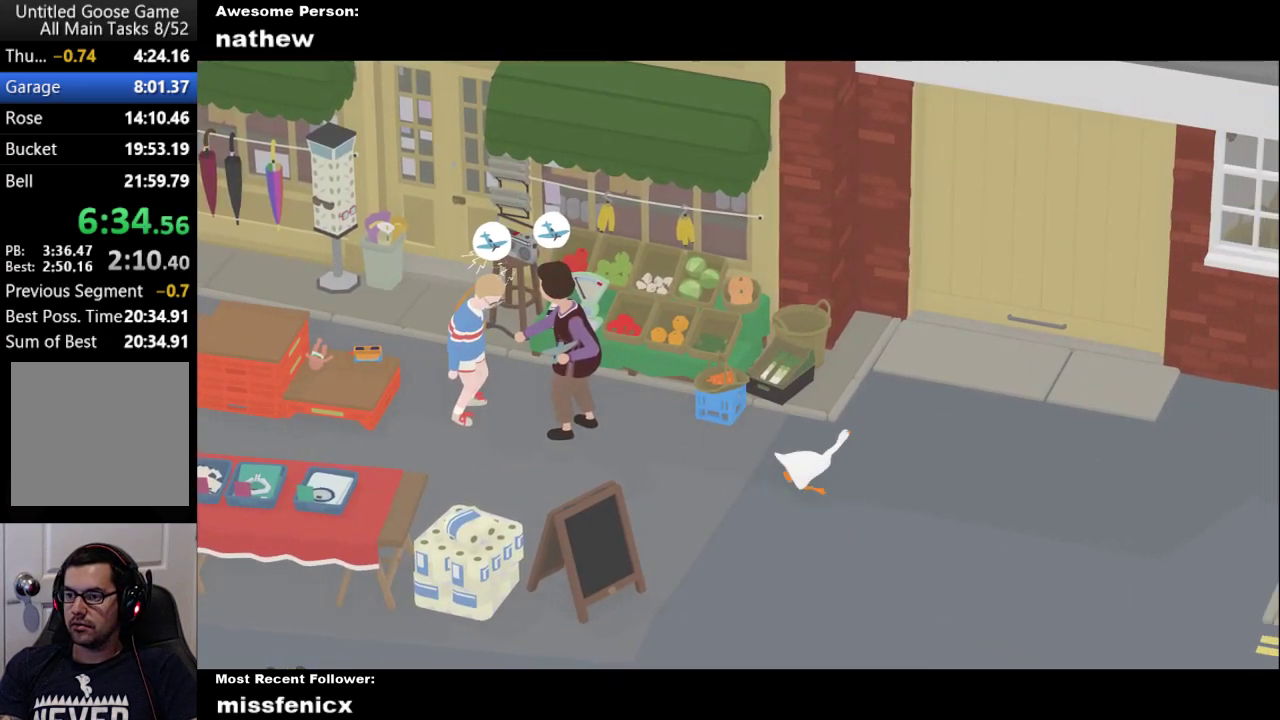
{"buttons": ["A"], "left_stick": "right", "right_stick": "center", "events": []}
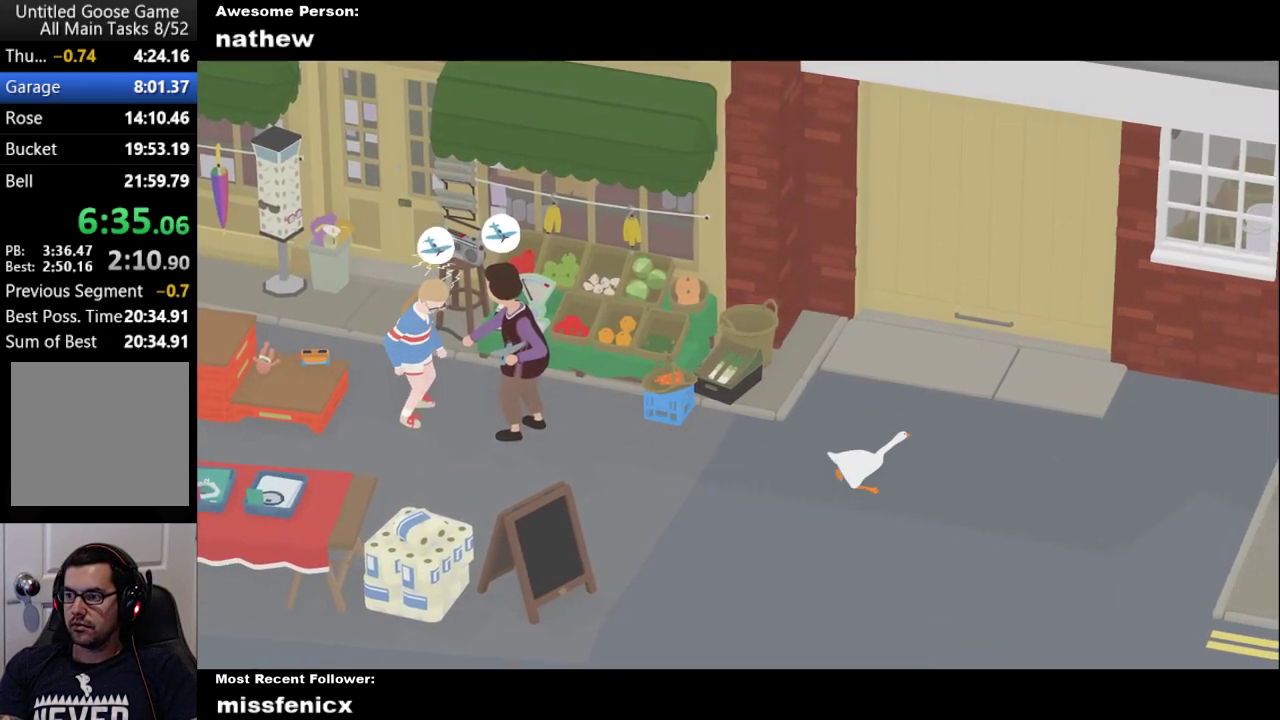
{"buttons": ["A"], "left_stick": "right", "right_stick": "center", "events": []}
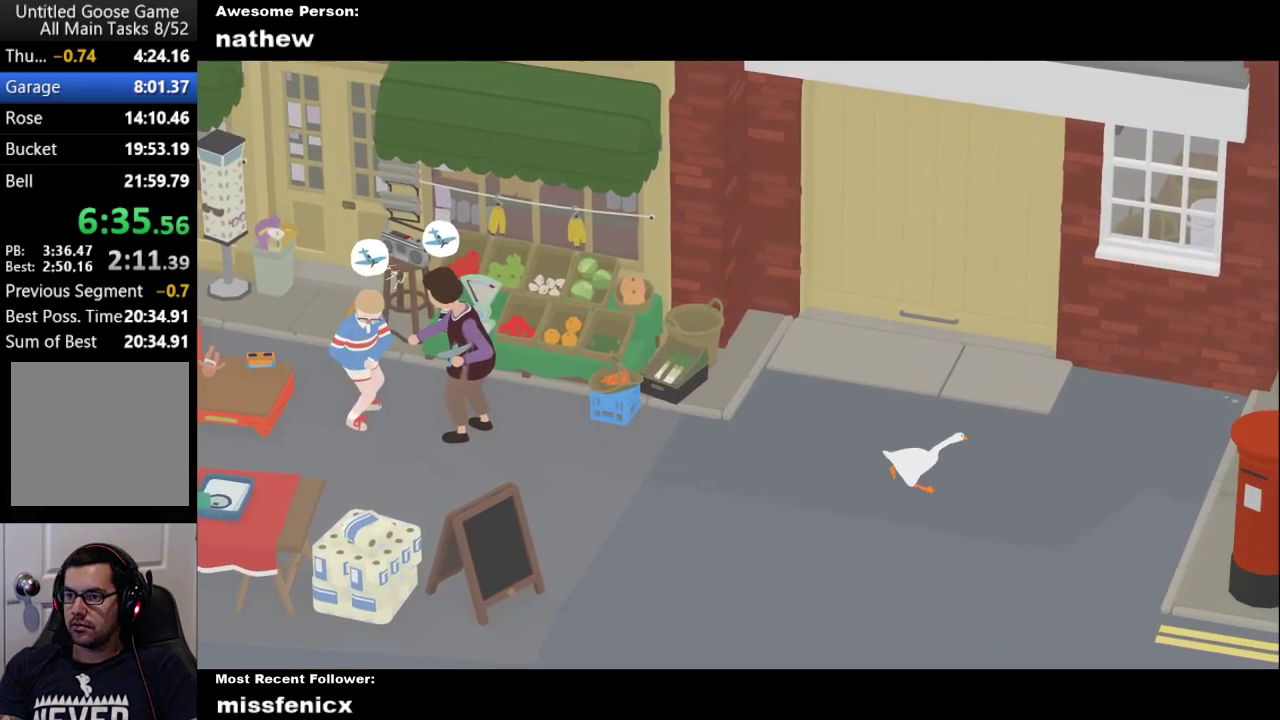
{"buttons": ["A"], "left_stick": "right", "right_stick": "center", "events": []}
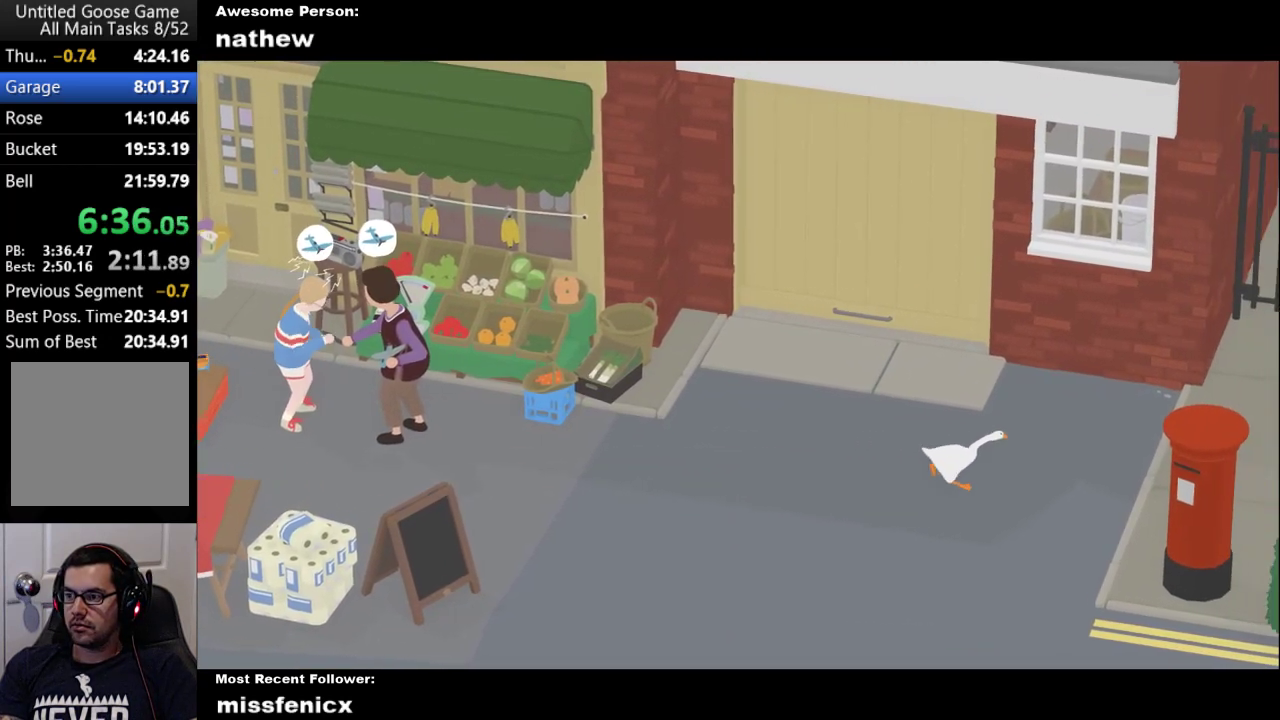
{"buttons": ["A"], "left_stick": "right", "right_stick": "center", "events": []}
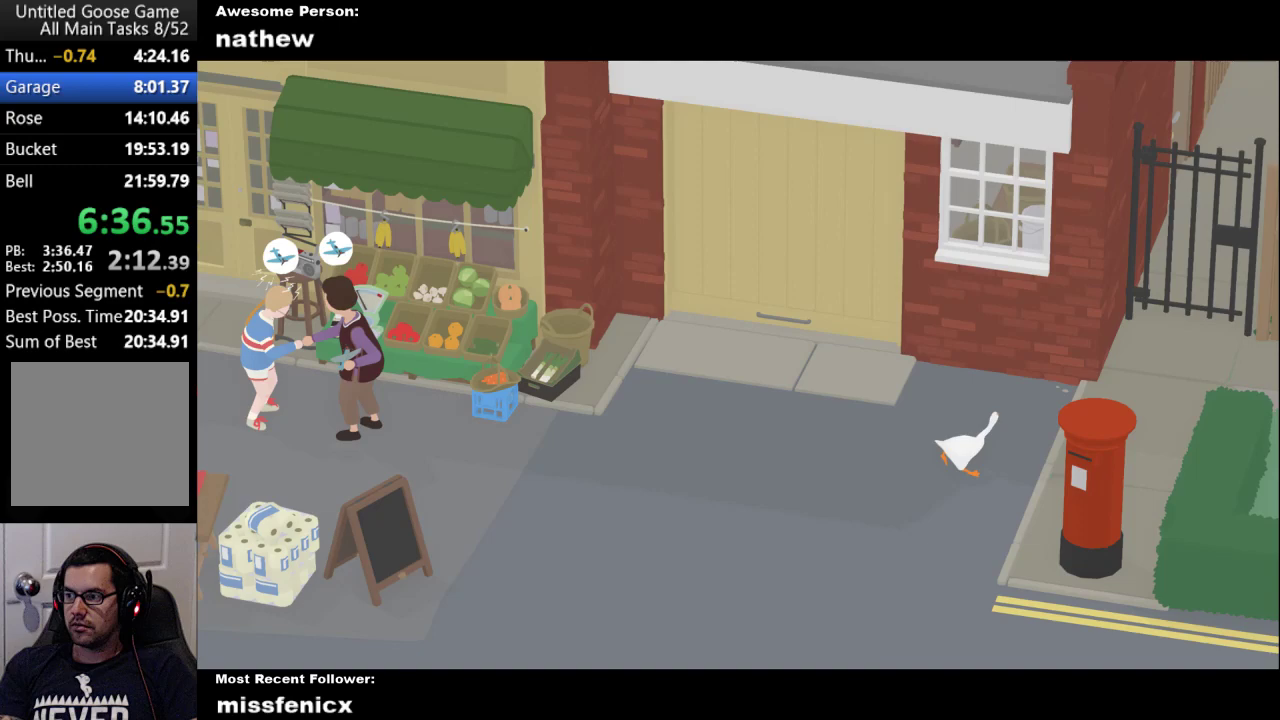
{"buttons": ["A"], "left_stick": "up-right", "right_stick": "center", "events": [[467, "left_stick", "up-right"]]}
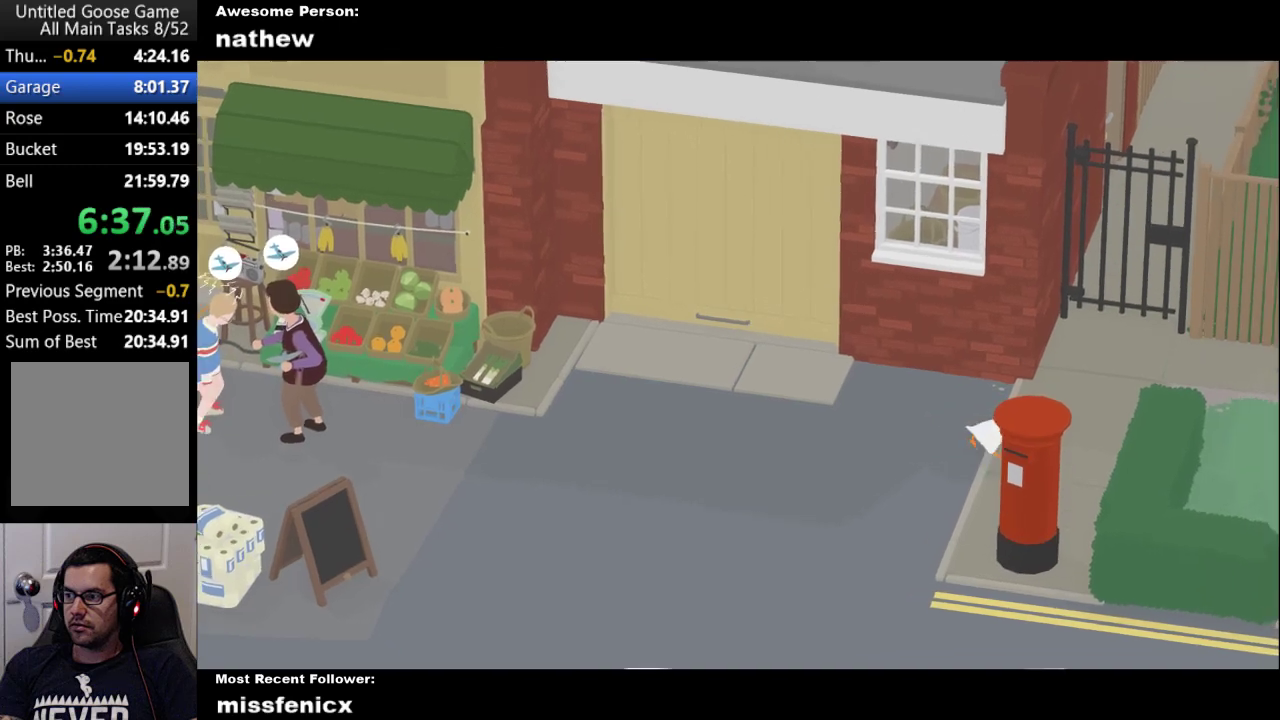
{"buttons": ["A"], "left_stick": "up-right", "right_stick": "center", "events": []}
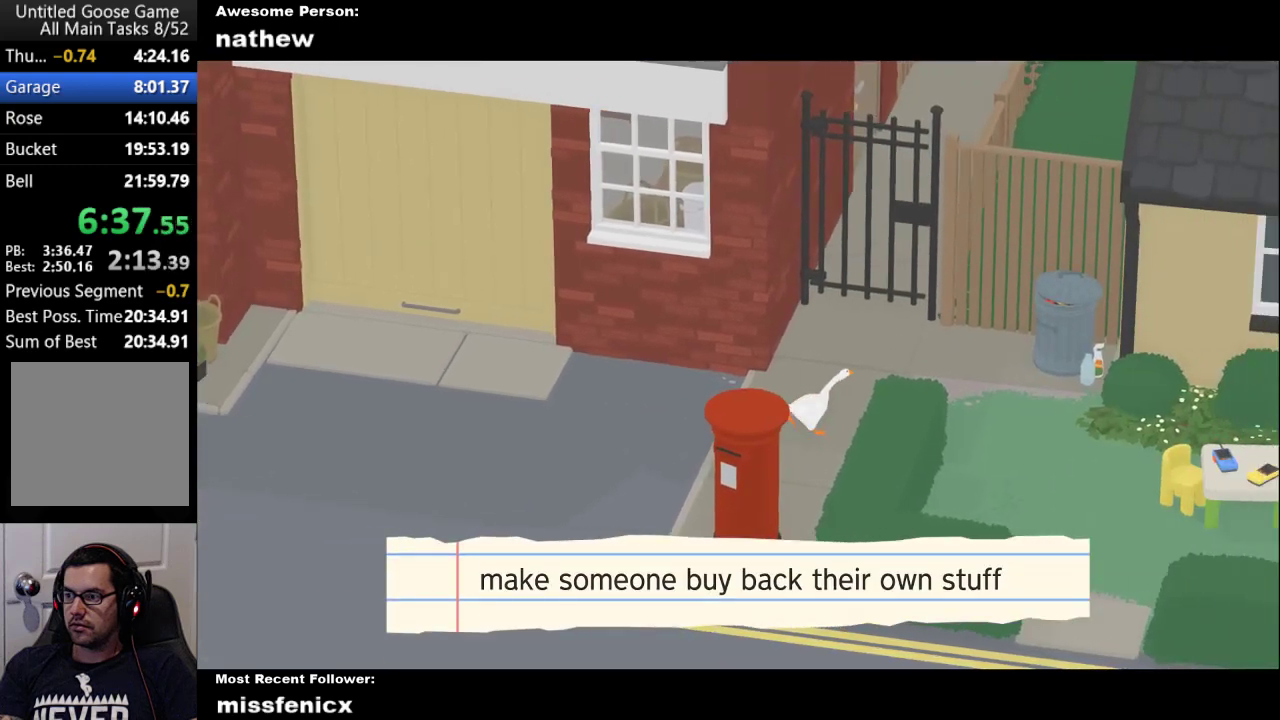
{"buttons": ["A"], "left_stick": "right", "right_stick": "center", "events": [[33, "left_stick", "right"]]}